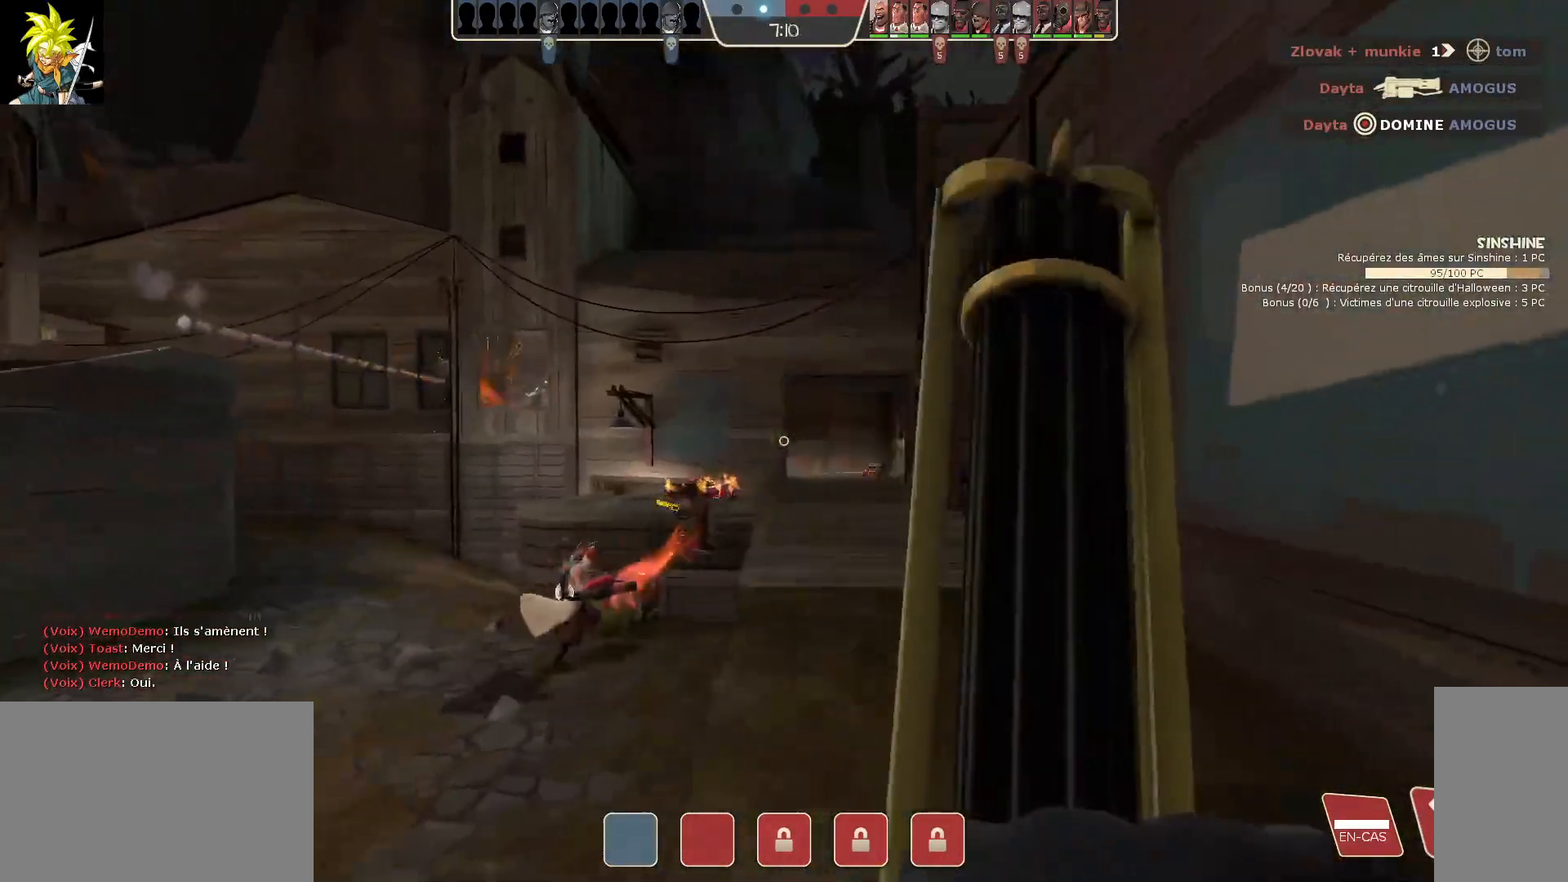
Gameplay with keyboard and mouse; each line is a JSON object with the keys and mouse buttons held at the frame after it. "events" lists presses ("down") and releases ("up") of "a", "ctrl", "d", "e", "f", "q", "r", "s", "shift", "space", "tab", "z", "mouse_left", "mouse_wheel", "mouse_right", "mouse_mb4" and "mouse_mb5" between this image and that frame as [ms after this image, input, new state], when the widget could be followed in between. "mouse_left", "mouse_wheel", "mouse_right", "mouse_mb4", "mouse_mb5" = the "left", "wheel", "right", "mb4", "mb5" buttons of the "mouse" list. No other keys are recorded. "wheel" means that the mouse wheel is clicked or scrolled. Mouse movement is not recorded.
{"keys": ["d"], "mouse": [], "events": [[50, "d", "down"]]}
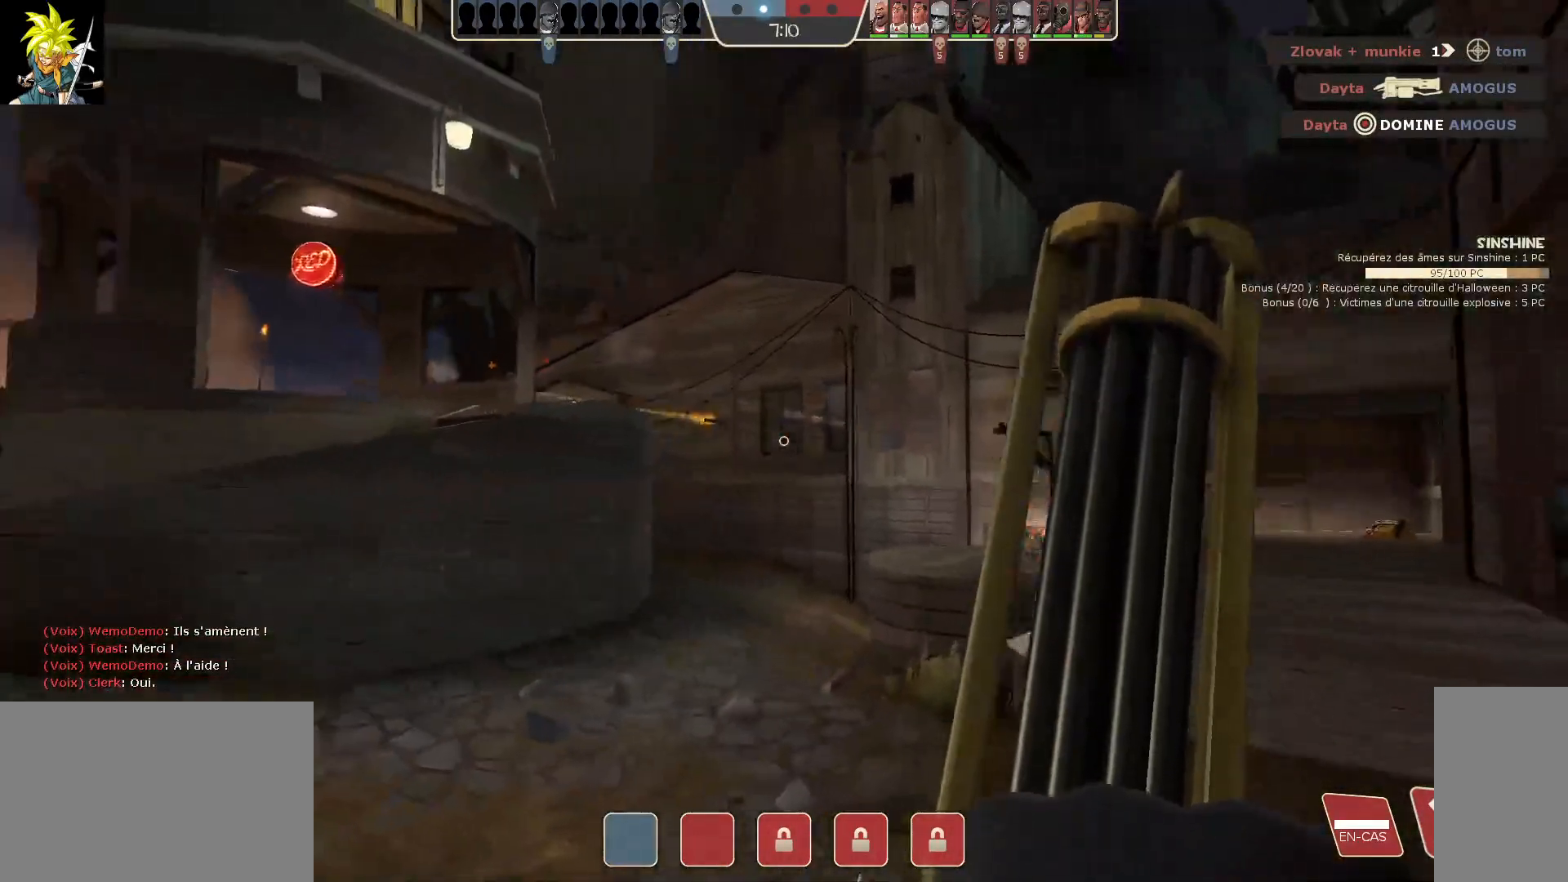
{"keys": ["d"], "mouse": [], "events": []}
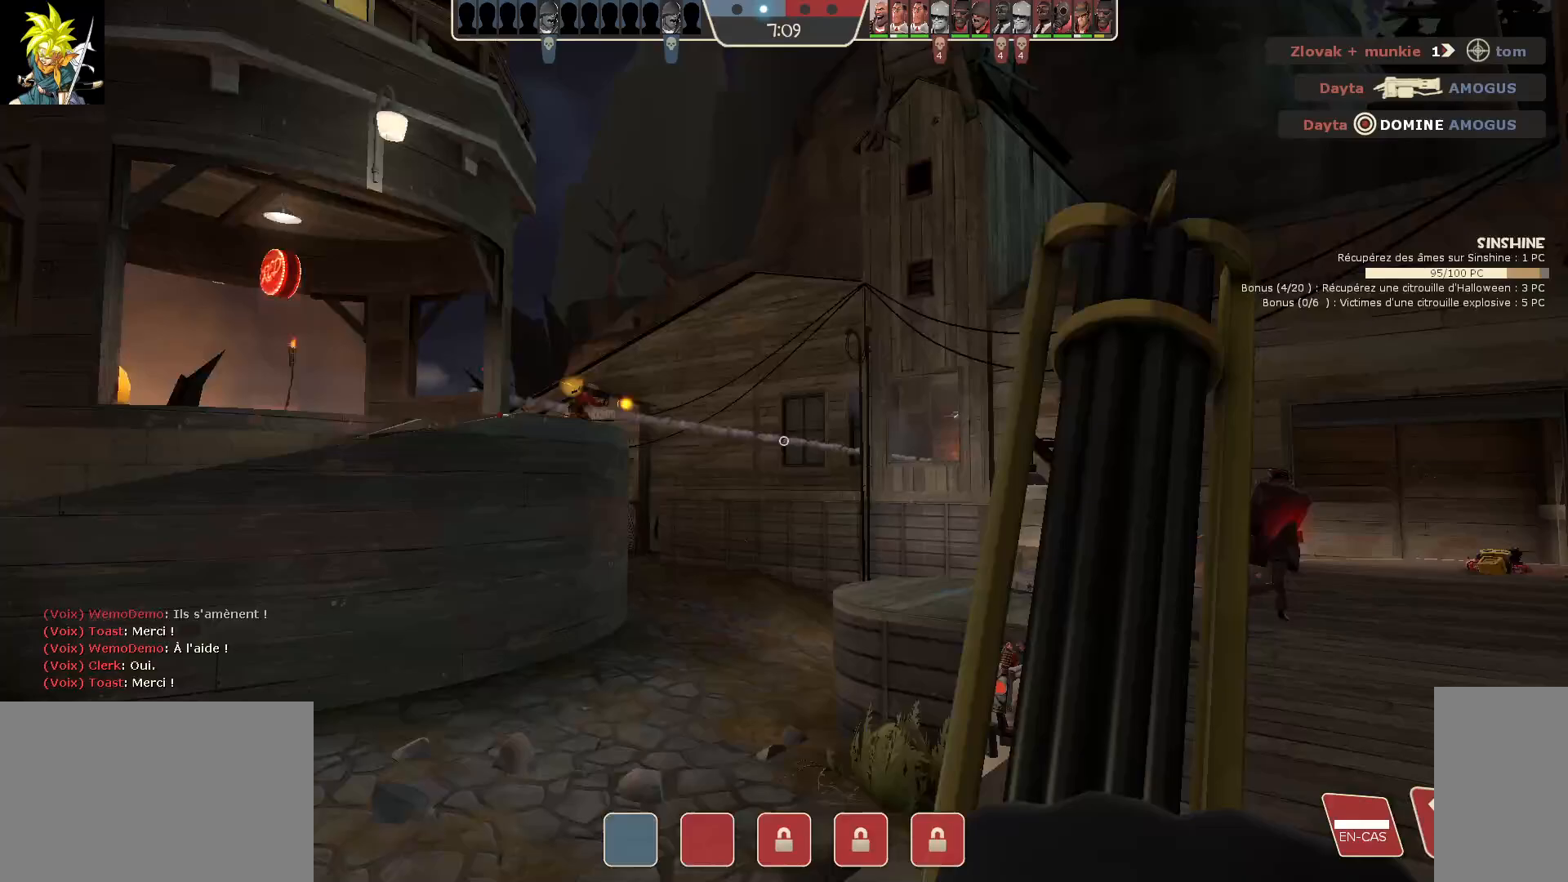
{"keys": ["d"], "mouse": [], "events": []}
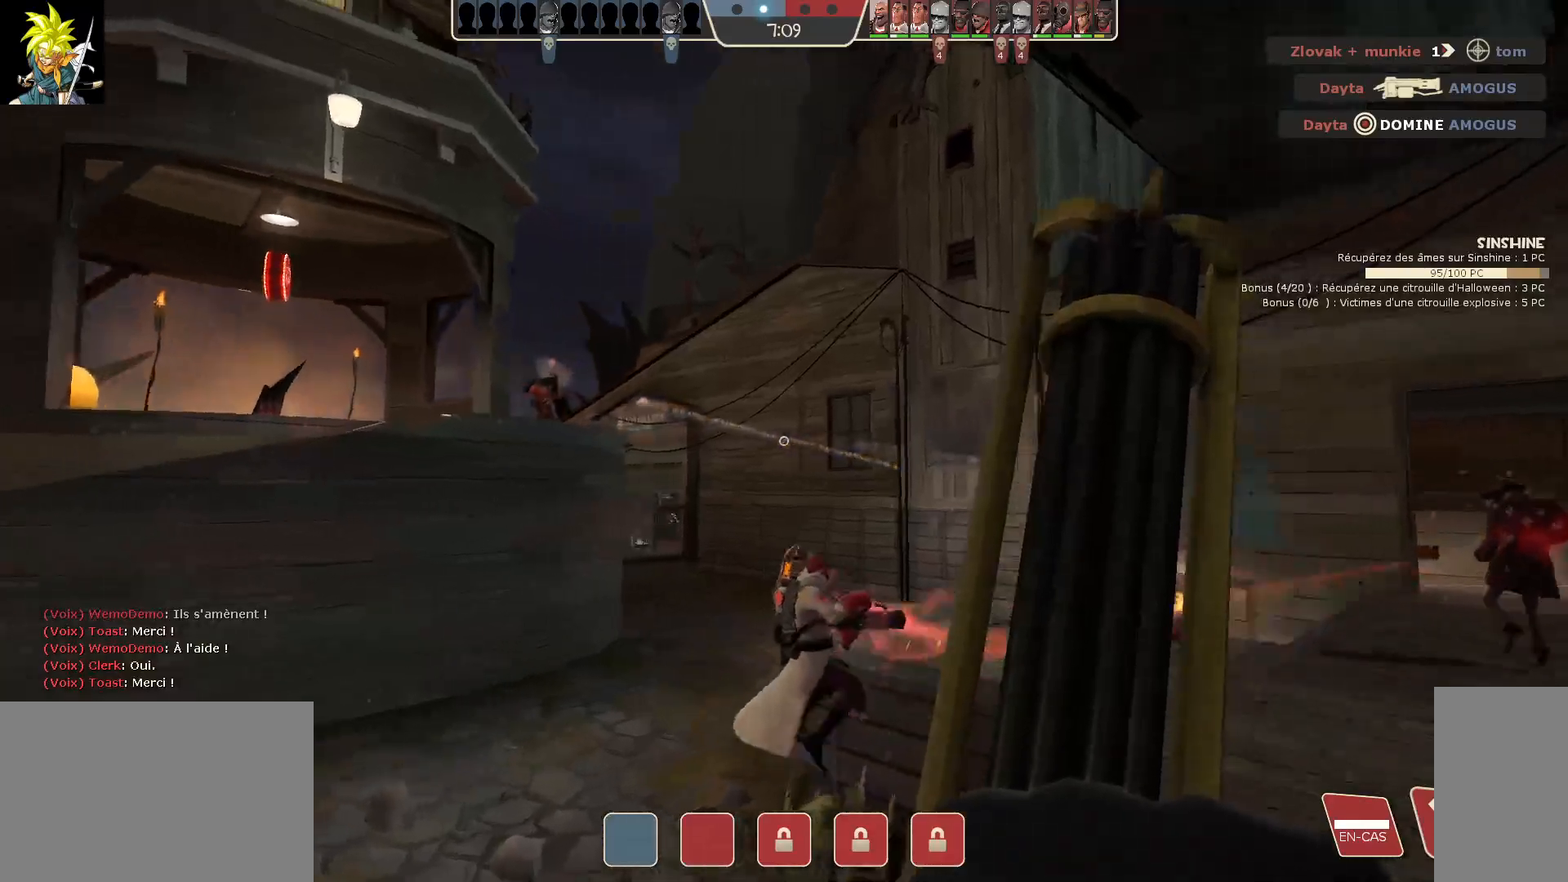
{"keys": ["d"], "mouse": ["right"], "events": [[350, "mouse_right", "down"]]}
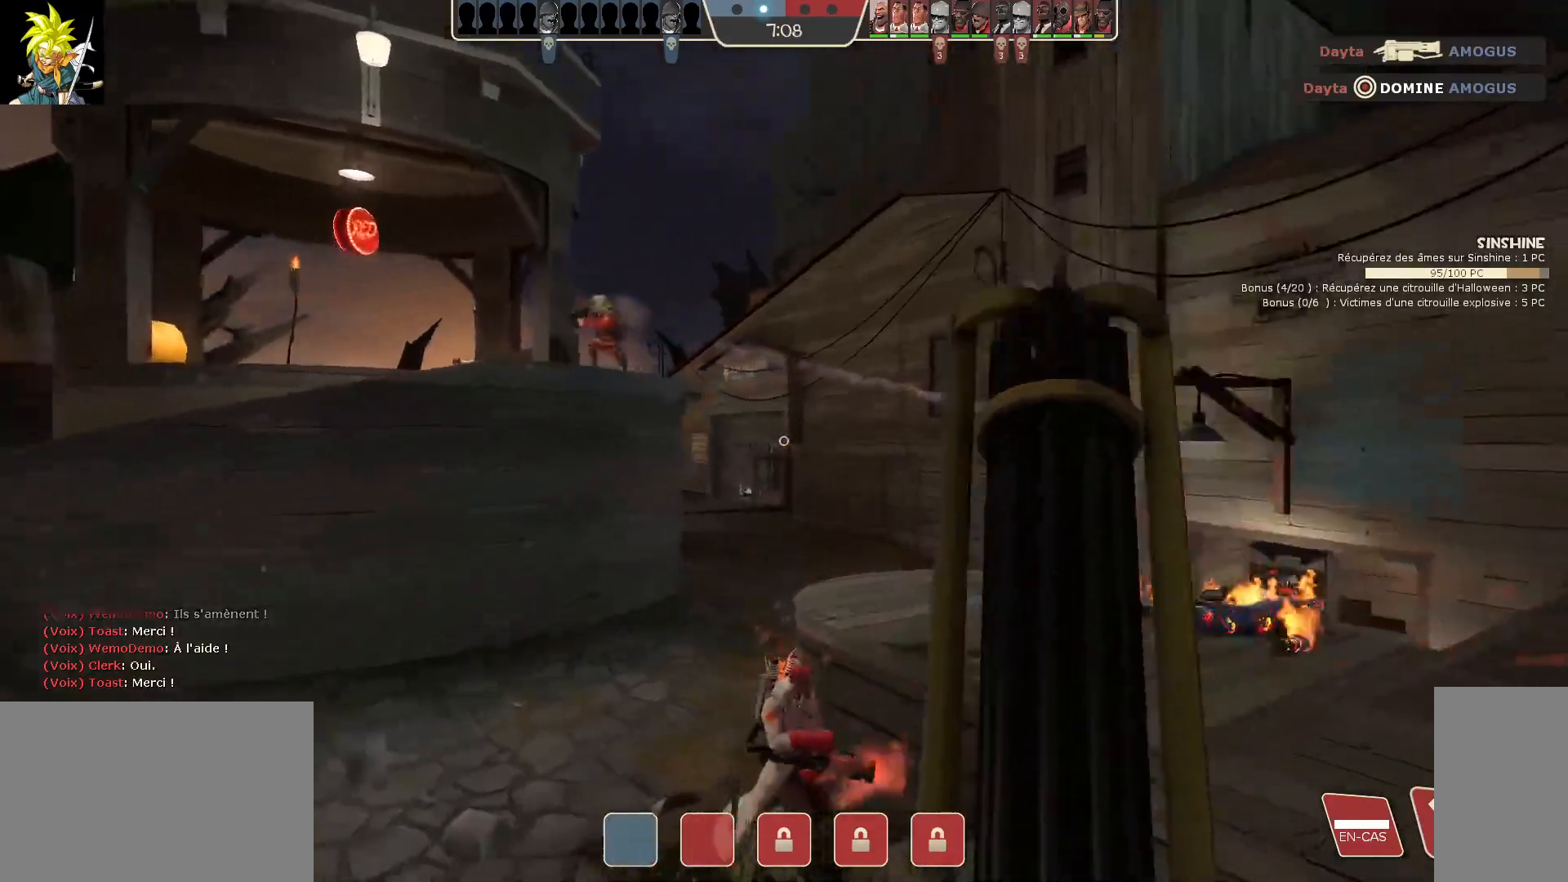
{"keys": ["d"], "mouse": ["left", "right"], "events": [[350, "mouse_left", "down"]]}
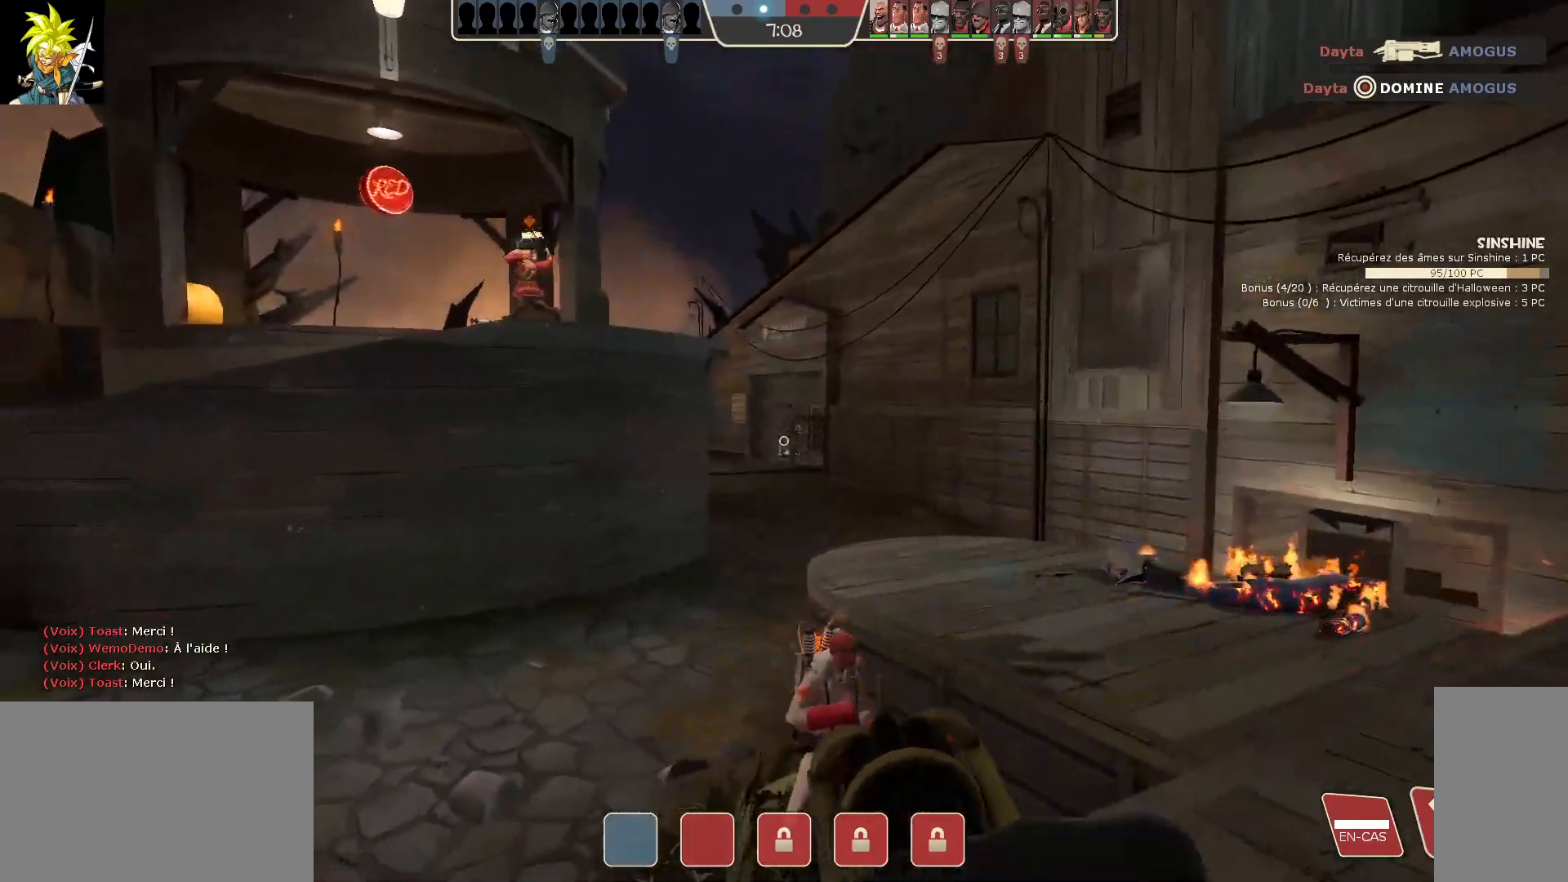
{"keys": ["d"], "mouse": ["left"], "events": [[17, "mouse_right", "up"]]}
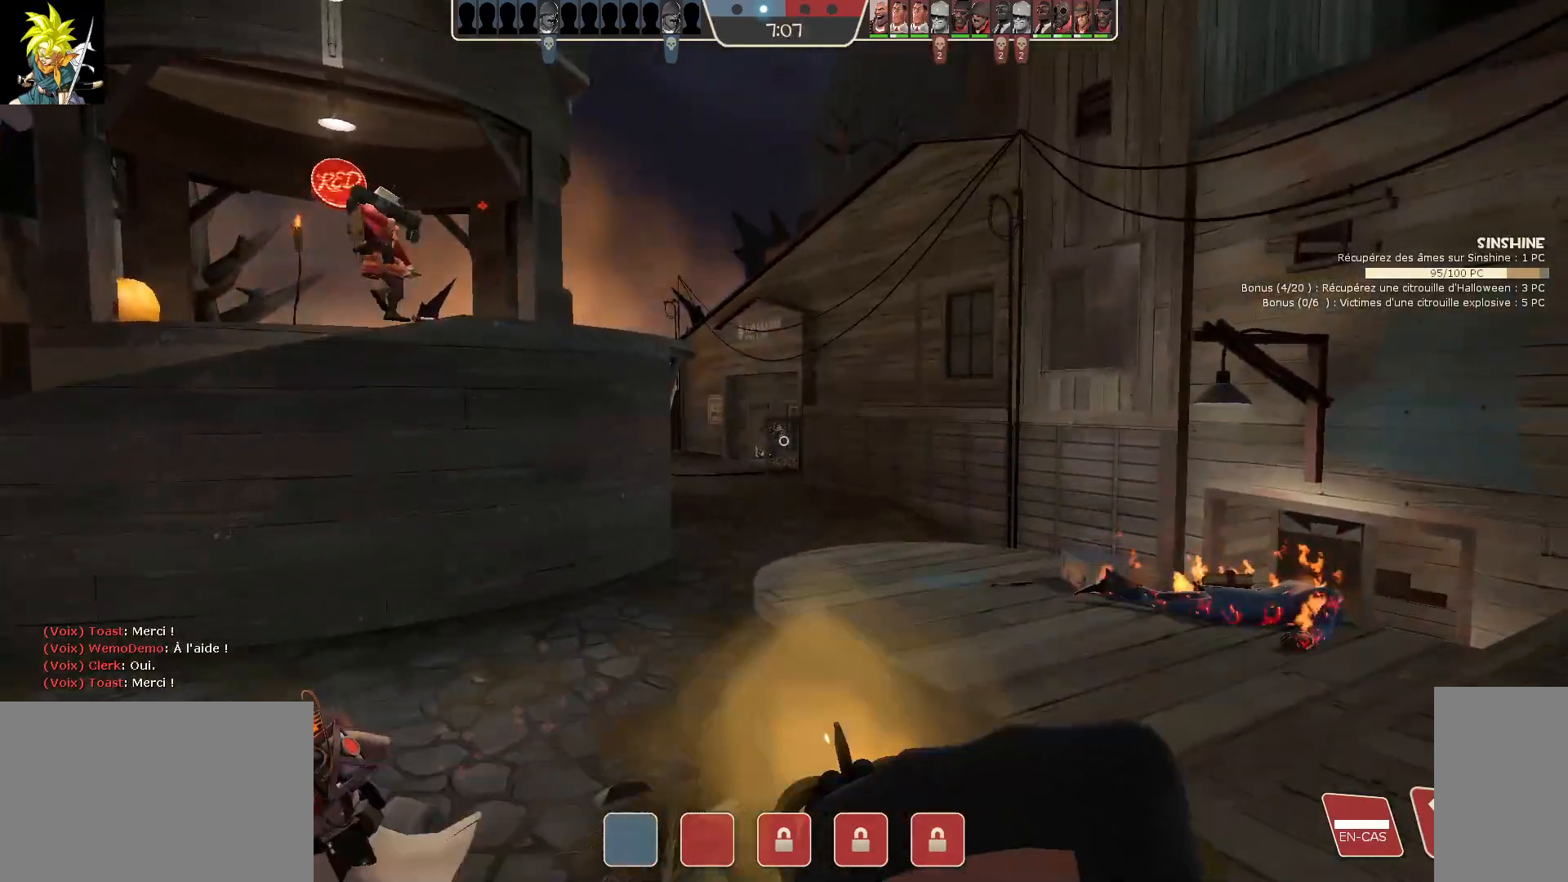
{"keys": ["d"], "mouse": ["left"], "events": []}
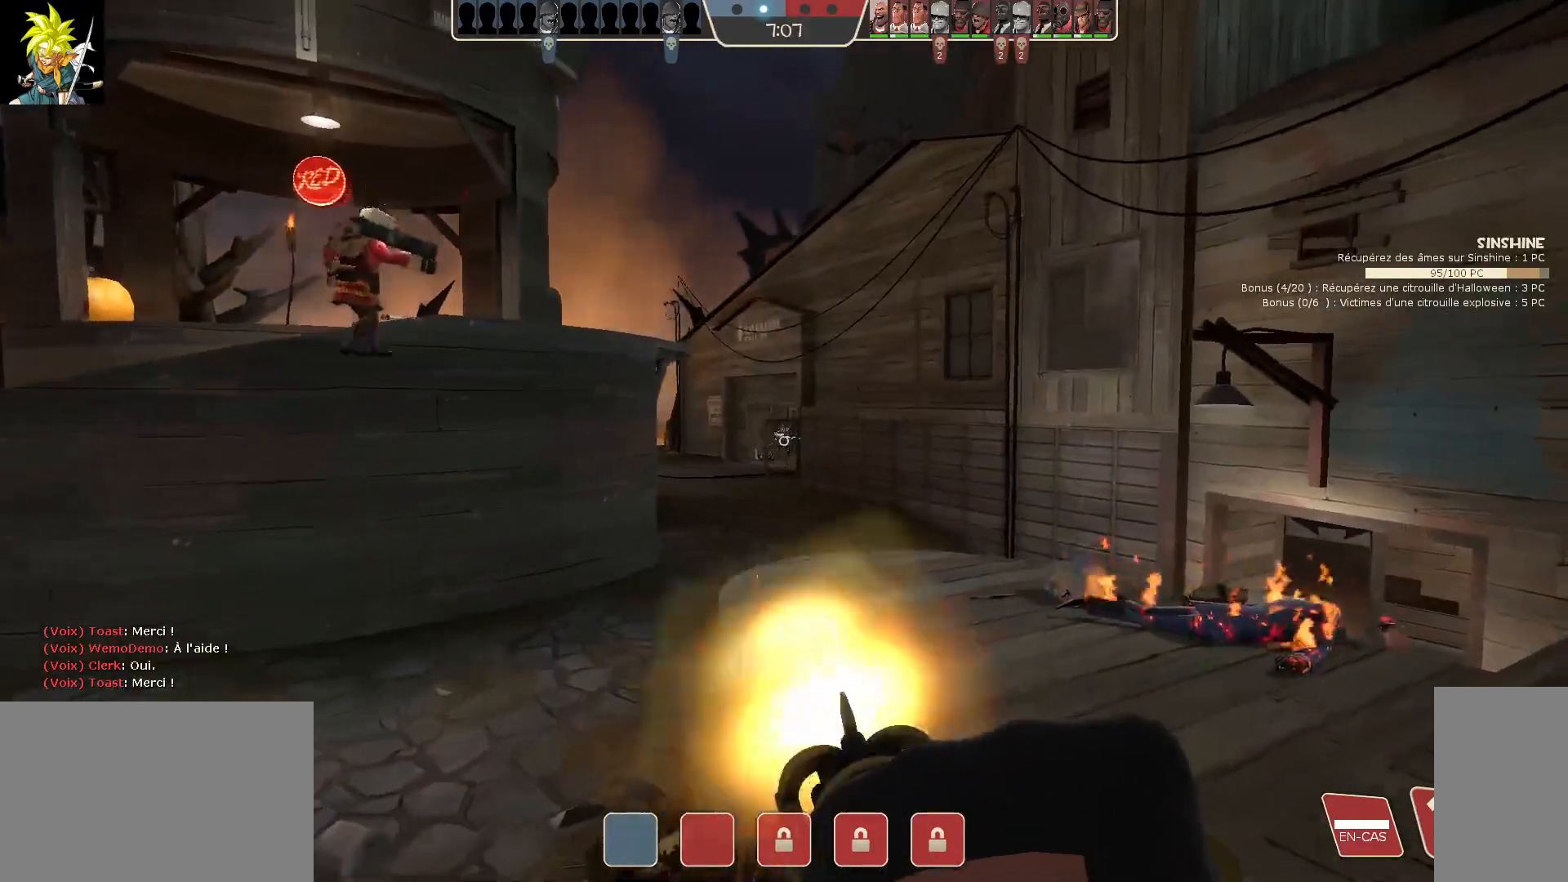
{"keys": ["d"], "mouse": ["left"], "events": []}
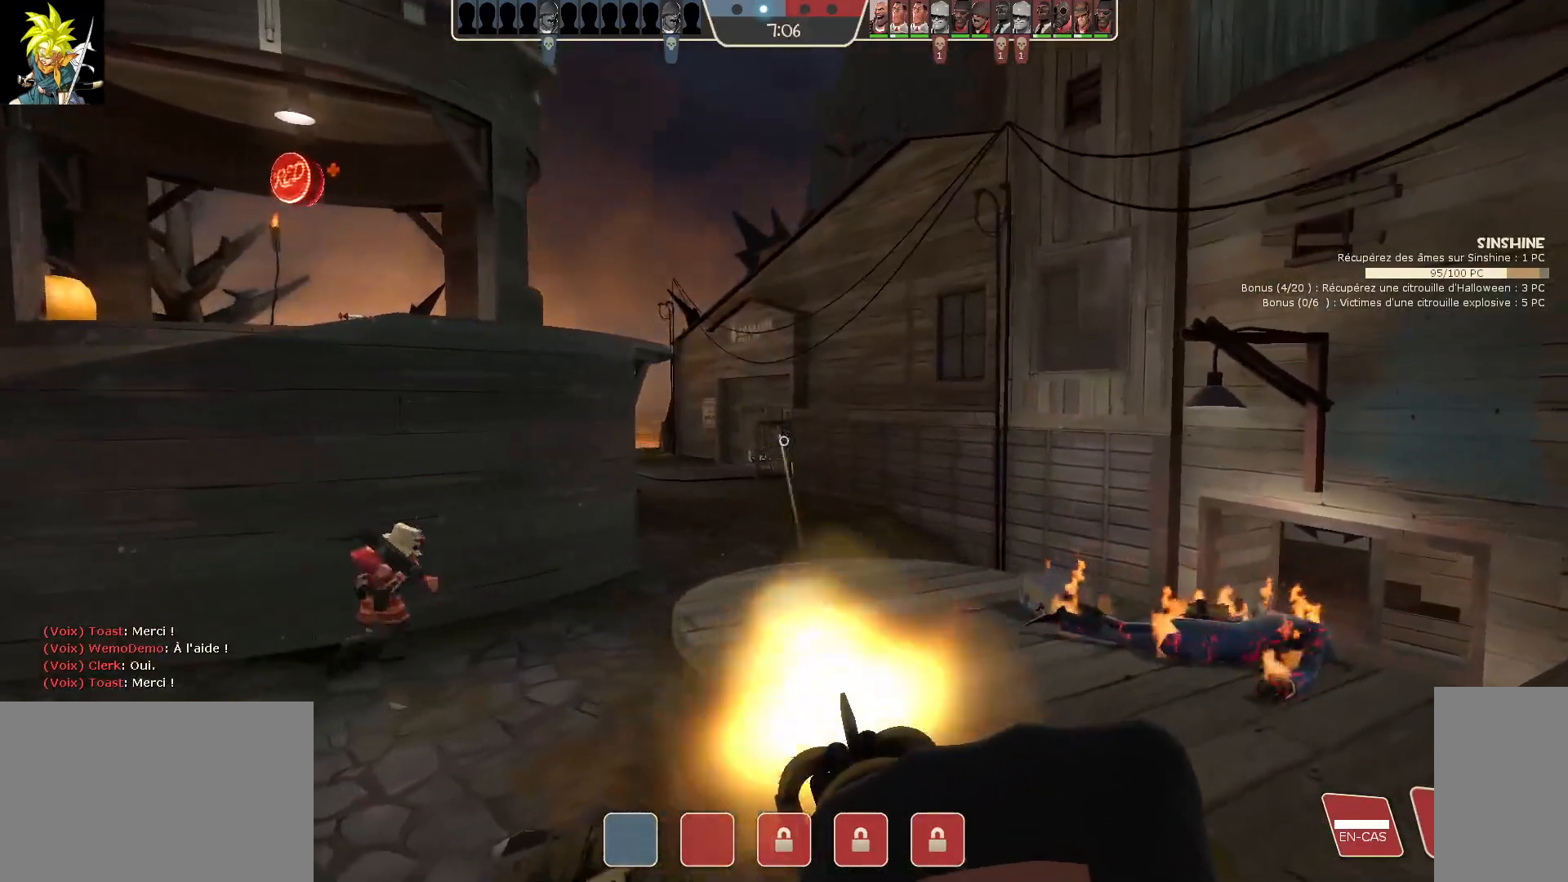
{"keys": ["d"], "mouse": [], "events": [[183, "mouse_left", "up"]]}
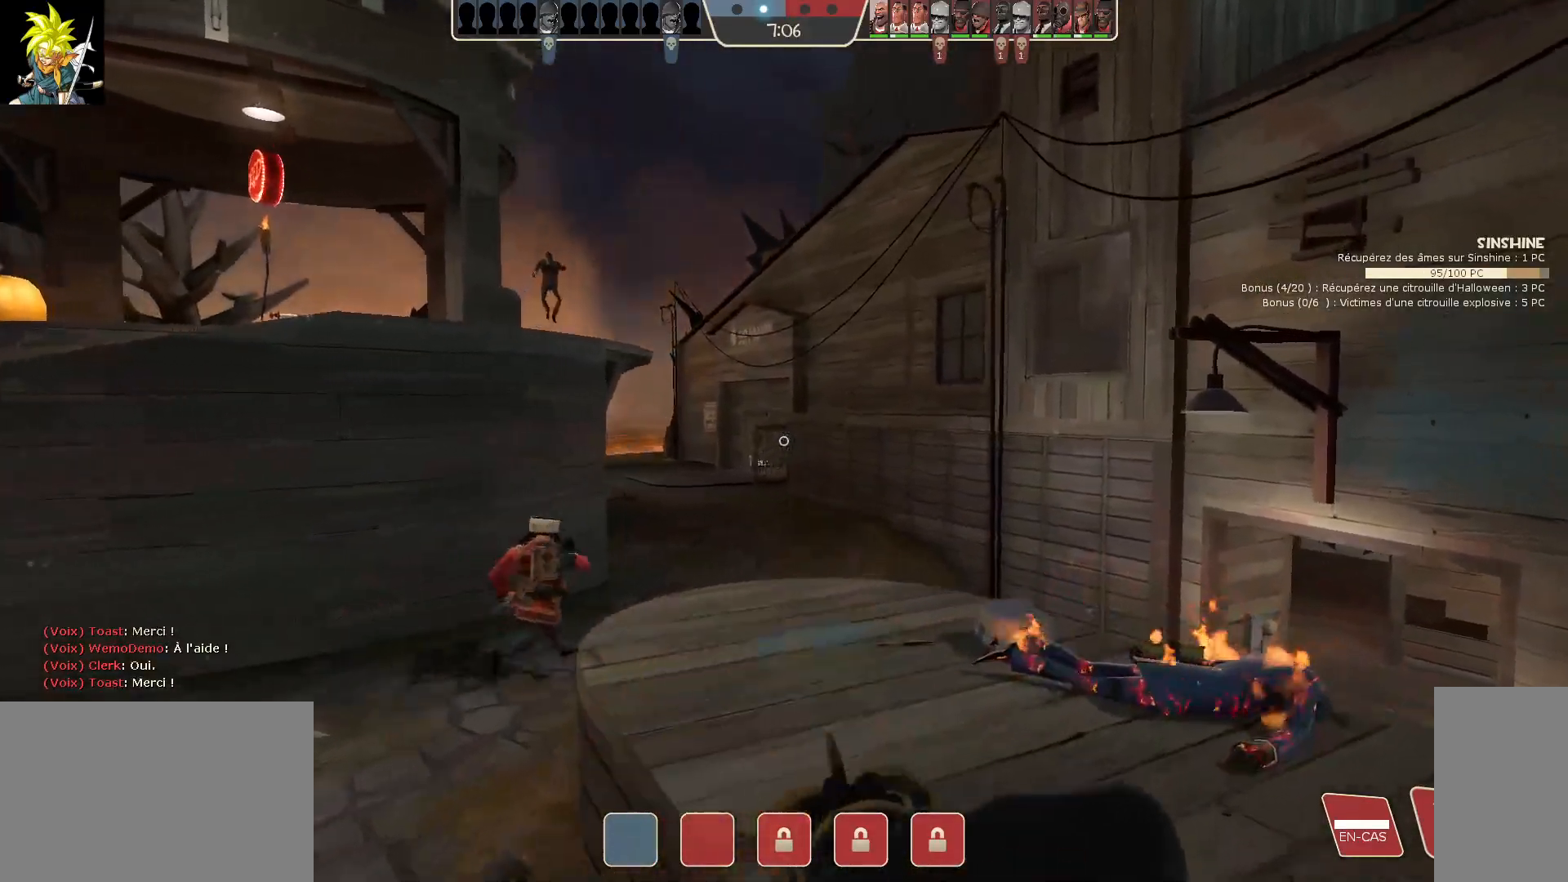
{"keys": ["a"], "mouse": [], "events": [[233, "a", "down"], [283, "d", "up"]]}
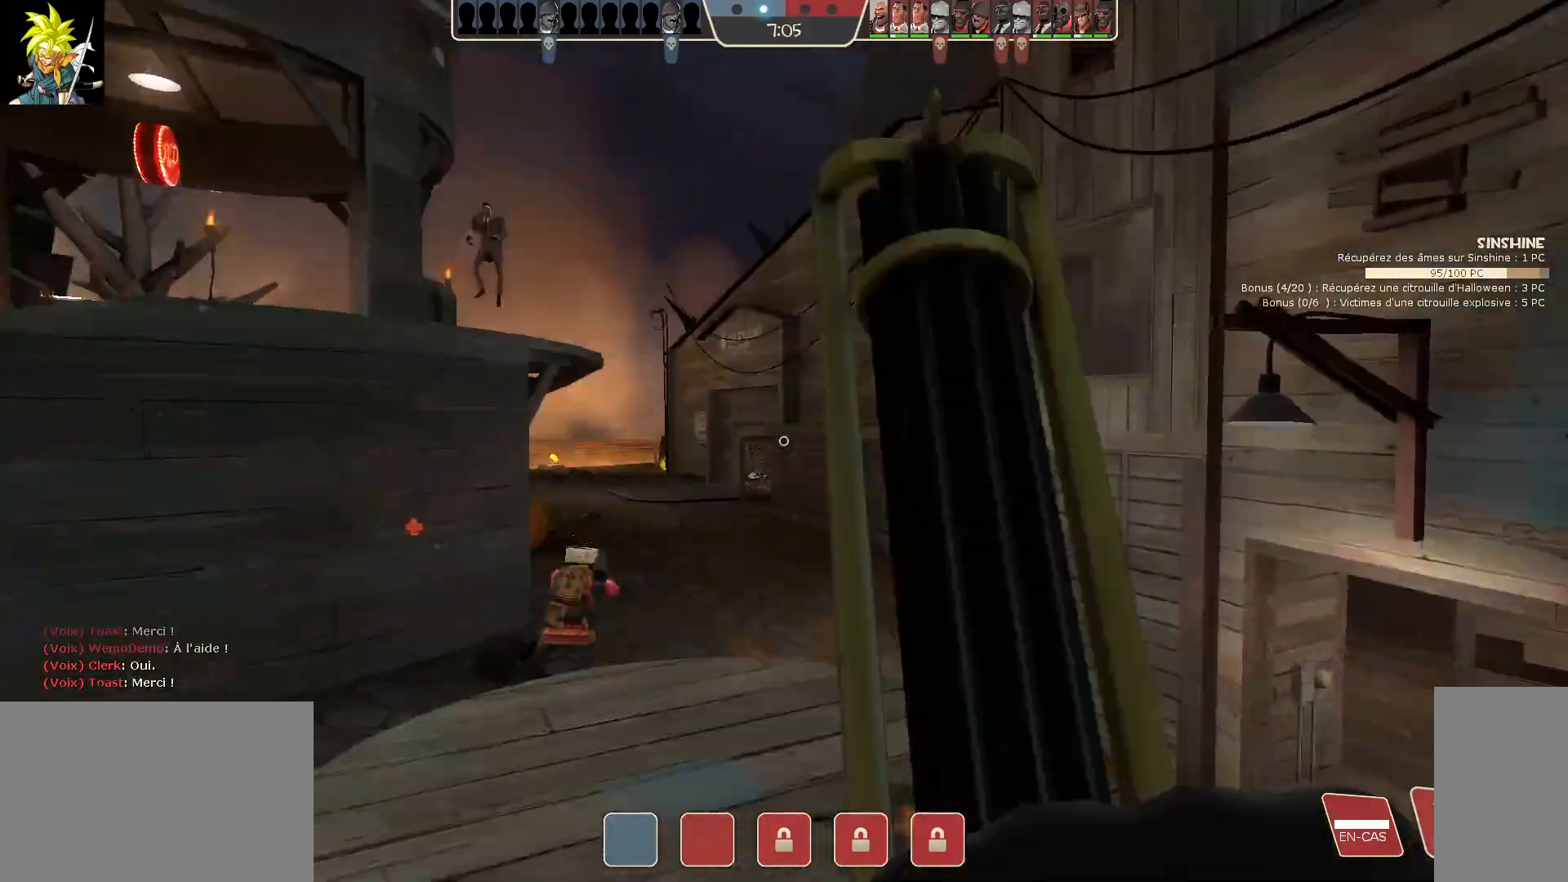
{"keys": [], "mouse": [], "events": [[50, "a", "up"]]}
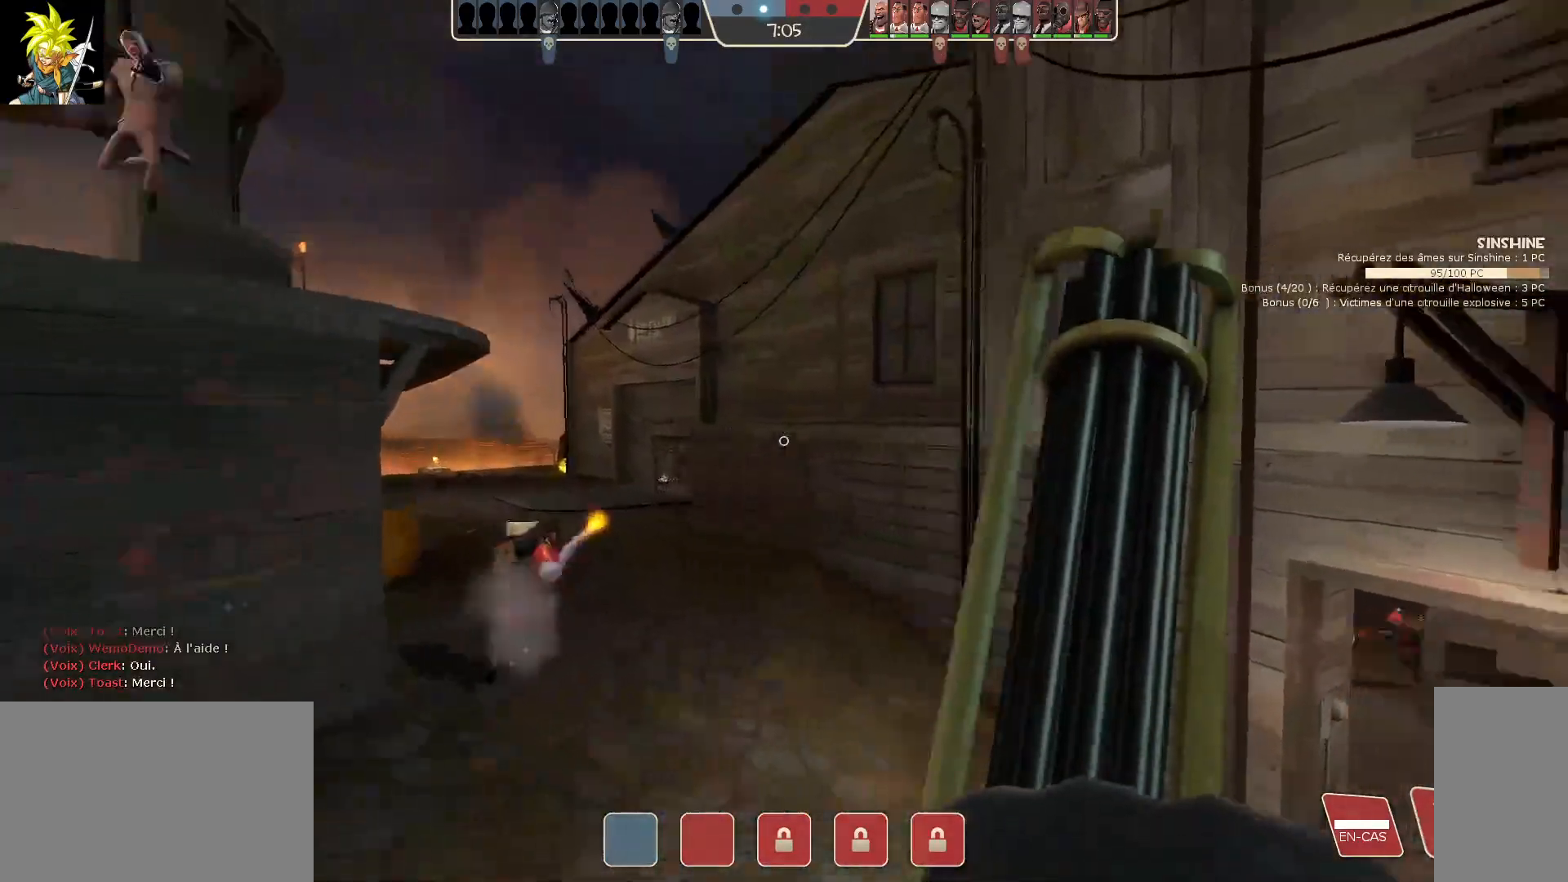
{"keys": ["a"], "mouse": [], "events": [[67, "a", "down"]]}
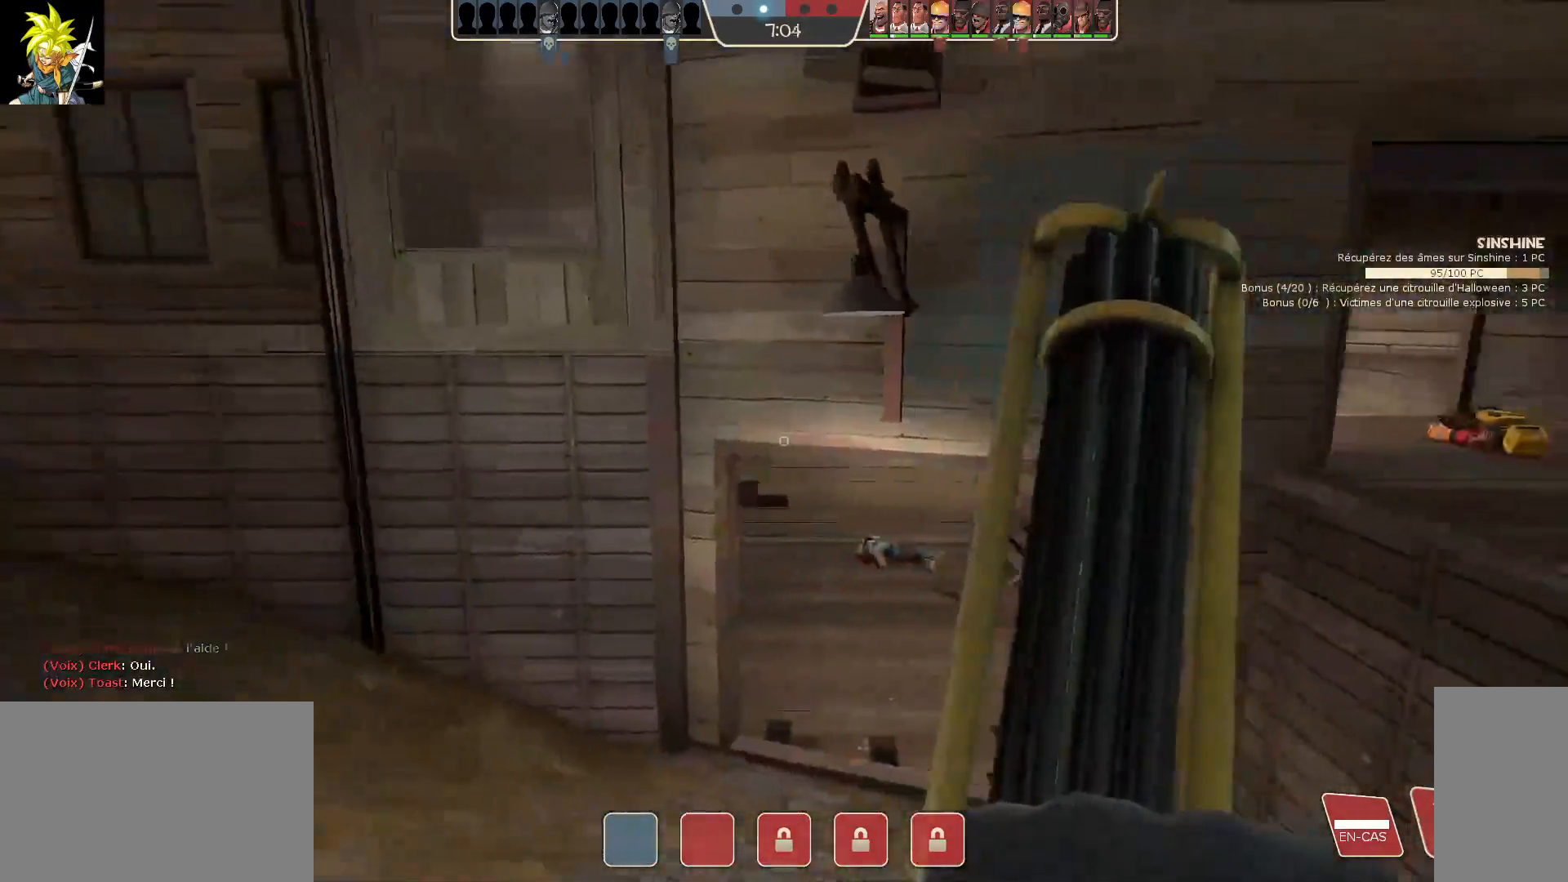
{"keys": ["a"], "mouse": [], "events": []}
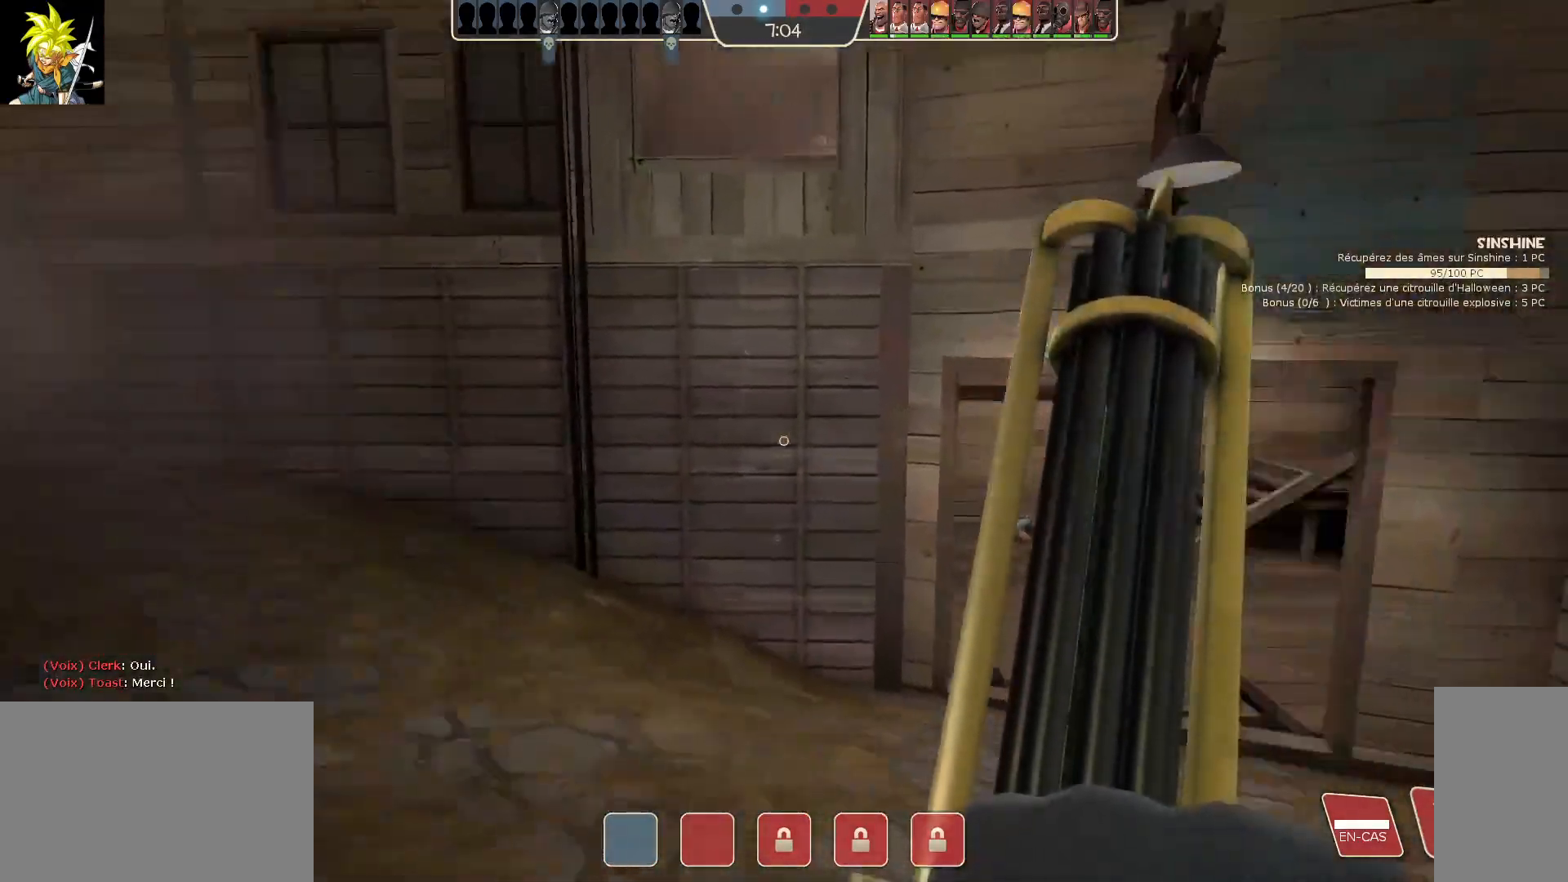
{"keys": [], "mouse": [], "events": [[200, "d", "down"], [300, "a", "up"], [333, "d", "up"]]}
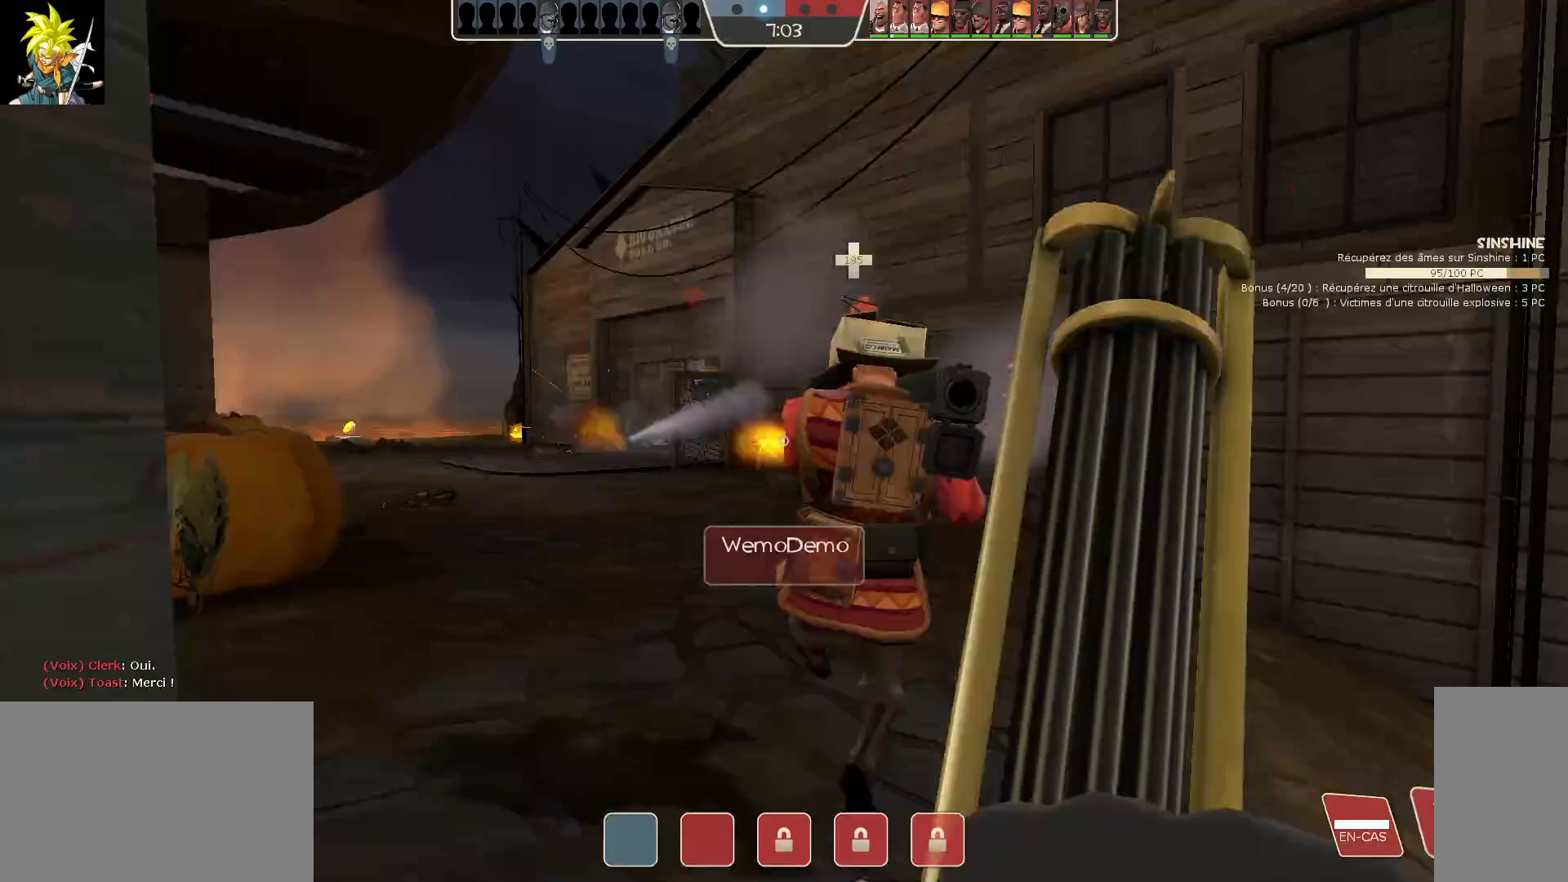
{"keys": ["a"], "mouse": [], "events": [[450, "a", "down"]]}
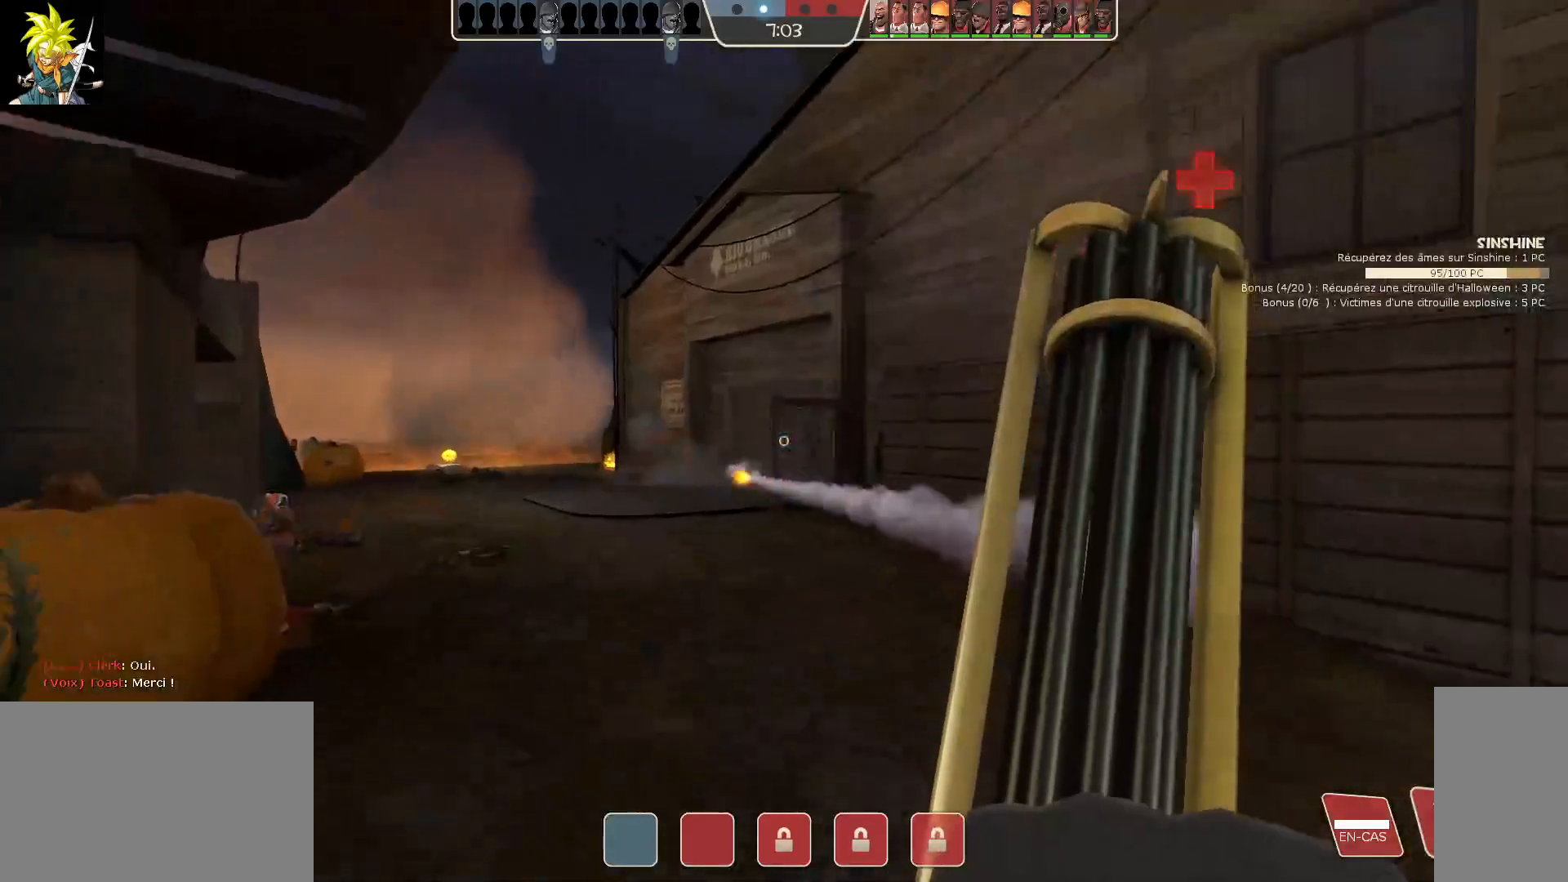
{"keys": ["a"], "mouse": ["right"], "events": [[33, "mouse_right", "down"]]}
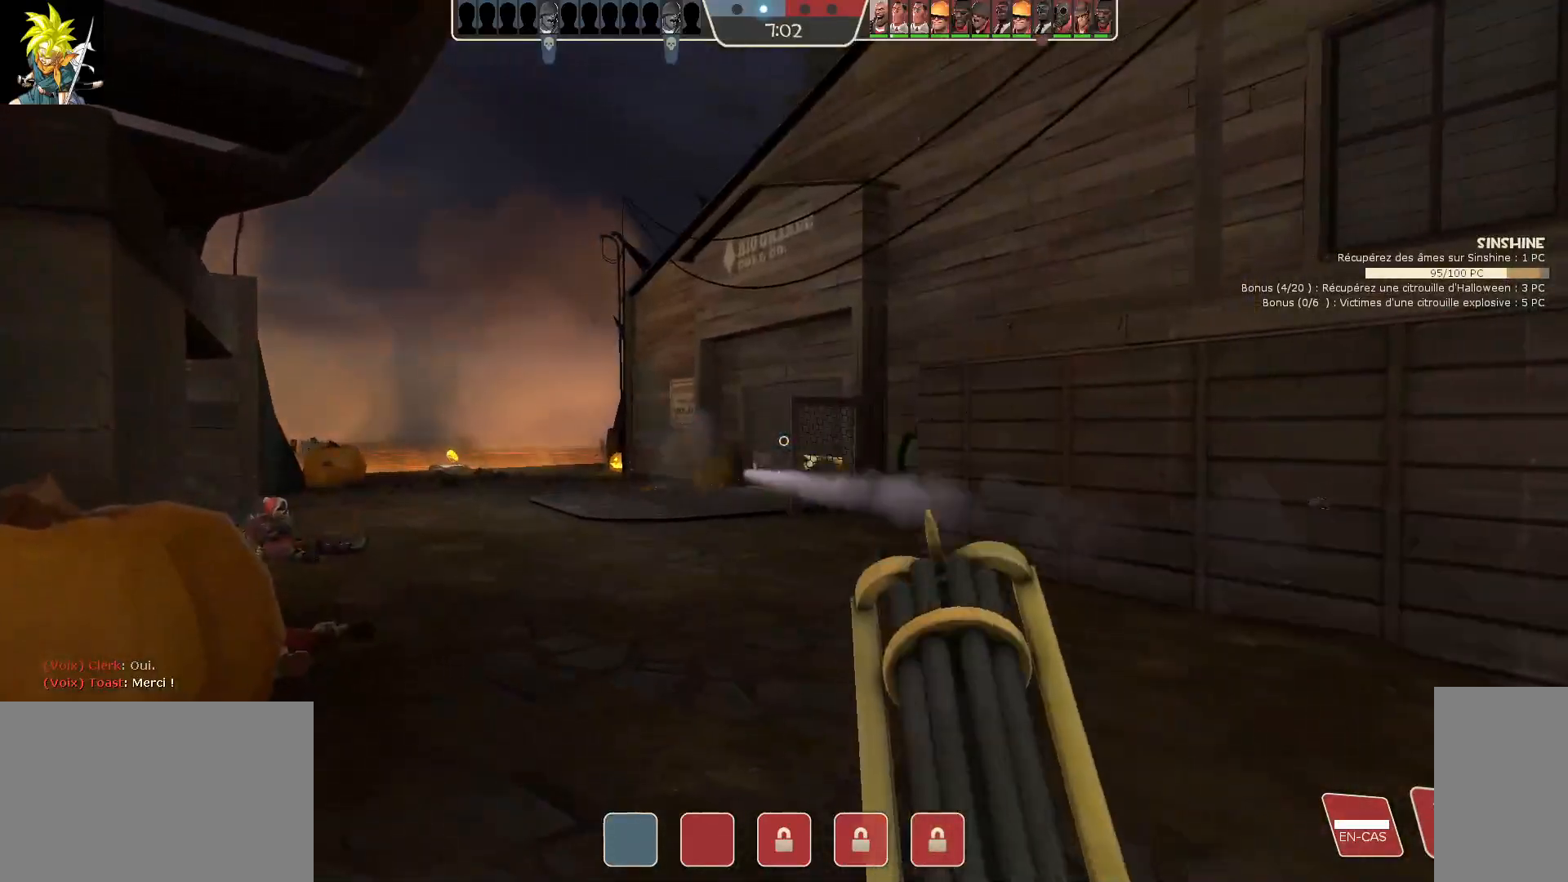
{"keys": ["a"], "mouse": ["left", "right"], "events": [[417, "mouse_left", "down"]]}
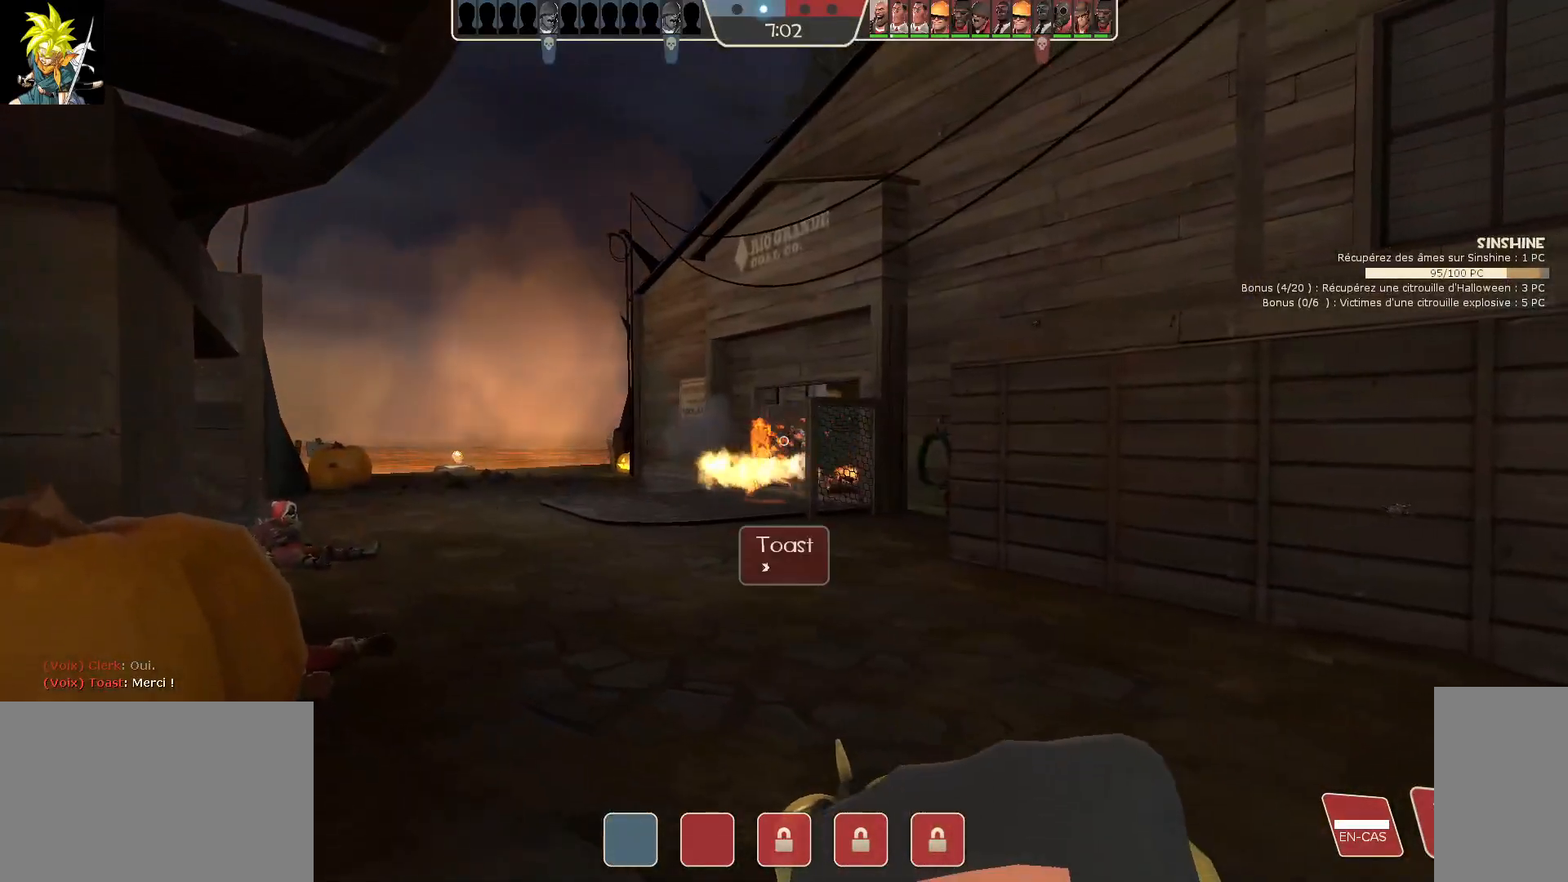
{"keys": ["a"], "mouse": ["left"], "events": [[67, "mouse_right", "up"]]}
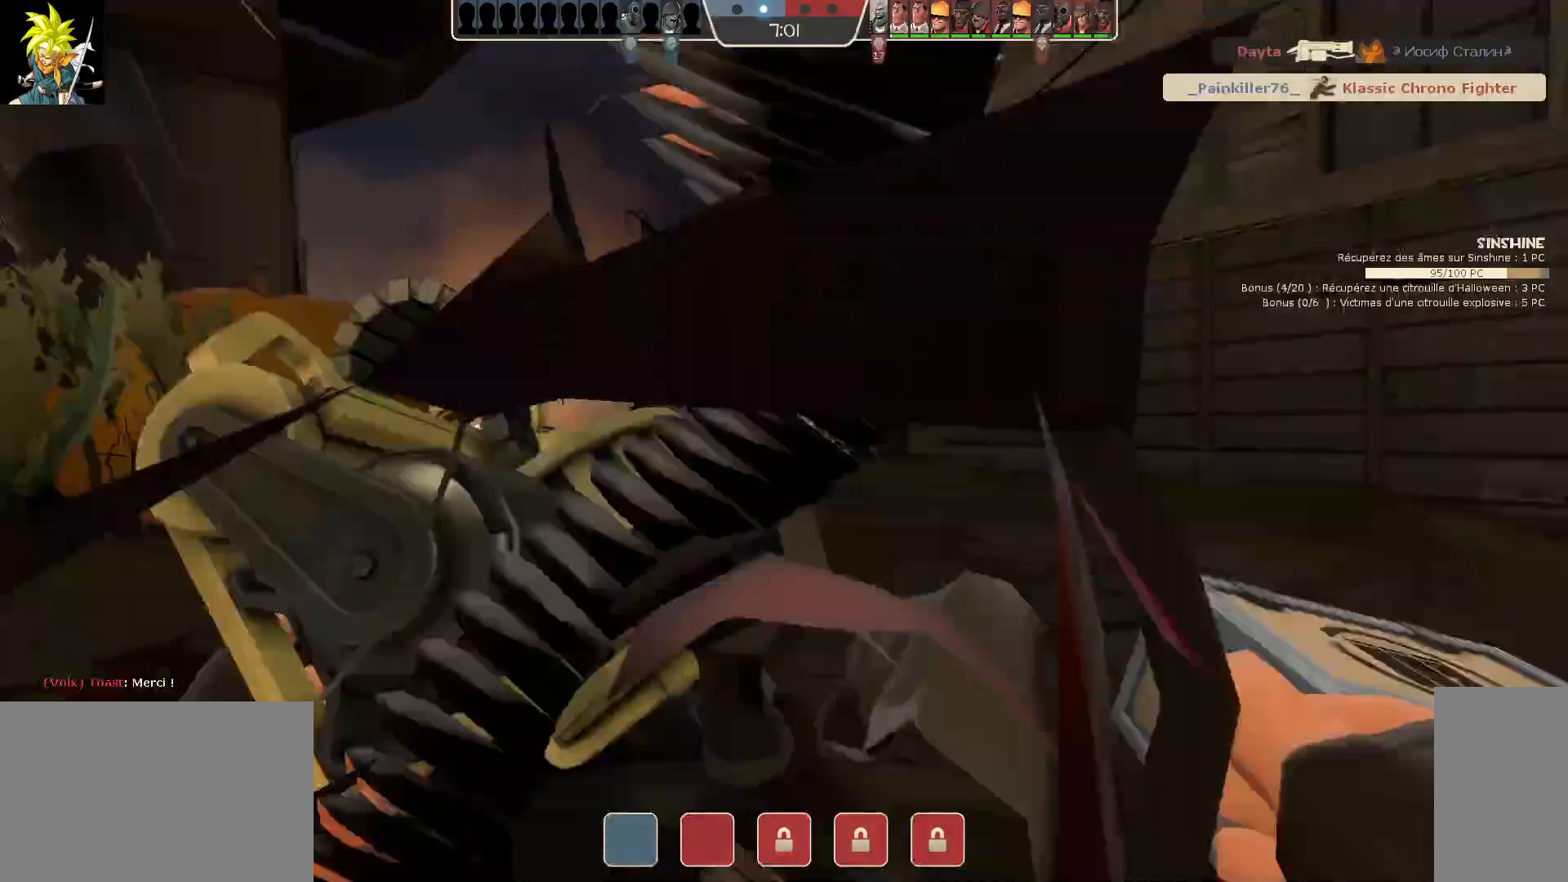
{"keys": [], "mouse": [], "events": [[100, "shift", "down"], [150, "shift", "up"], [200, "a", "up"], [217, "mouse_left", "up"]]}